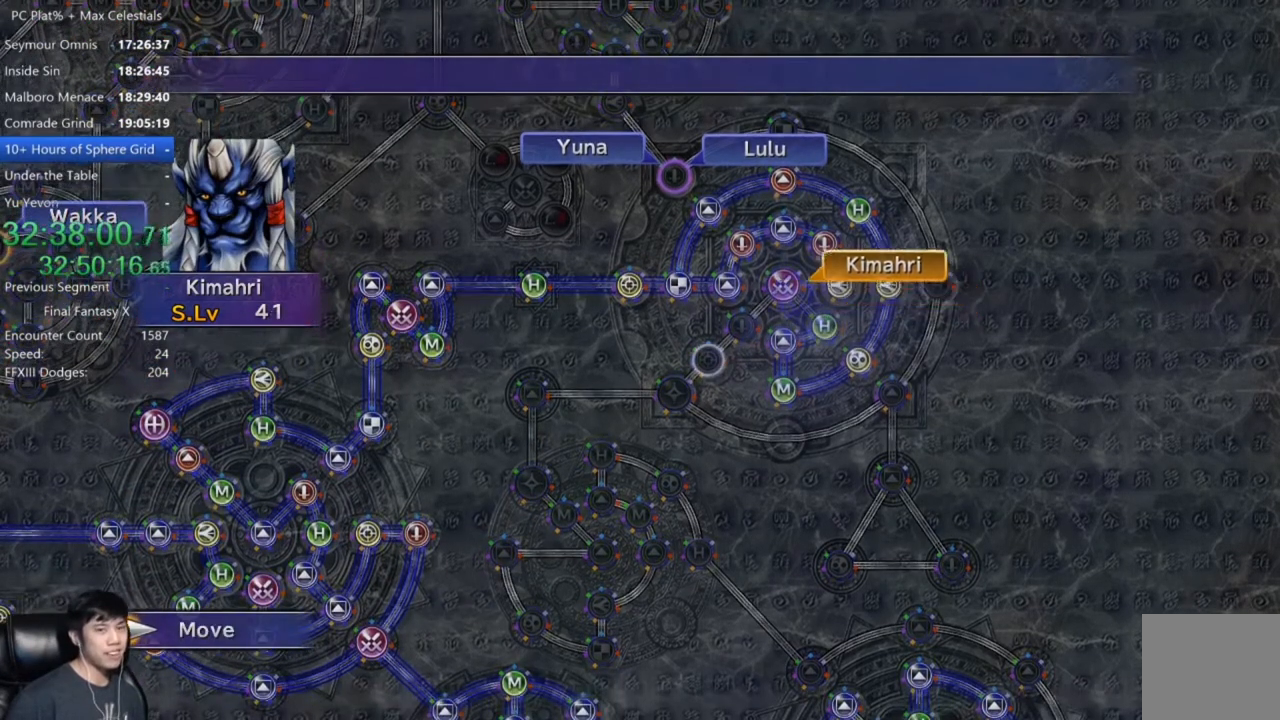
Gameplay with a controller (Xbox layout); each line is a JSON object with the inputs held at the frame after it. "events" lists button and stick changes between this image and that frame as [ms after this image, input, new state], when the widget could be followed in between.
{"buttons": [], "left_stick": "center", "right_stick": "center", "events": []}
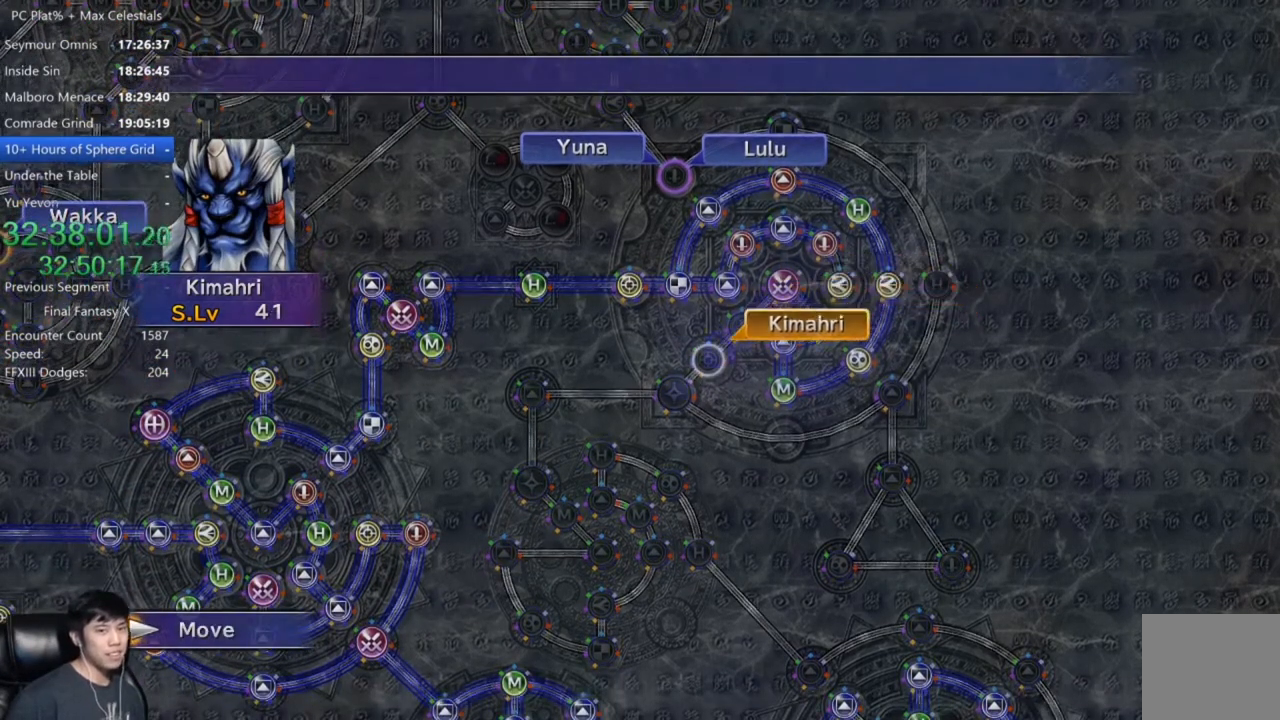
{"buttons": ["DPAD_DOWN"], "left_stick": "center", "right_stick": "center", "events": [[200, "A", "down"], [267, "A", "up"], [367, "A", "down"], [434, "A", "up"], [501, "DPAD_DOWN", "down"]]}
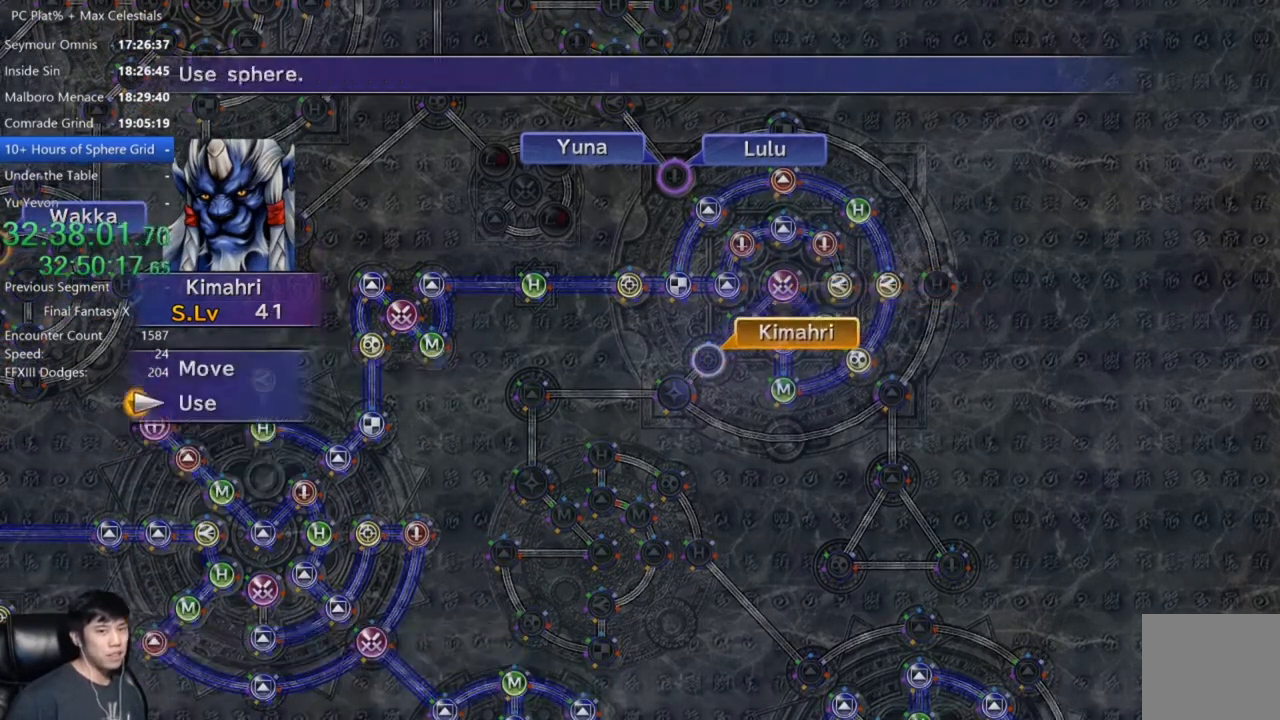
{"buttons": [], "left_stick": "center", "right_stick": "center", "events": [[66, "A", "down"], [100, "DPAD_DOWN", "up"], [133, "A", "up"]]}
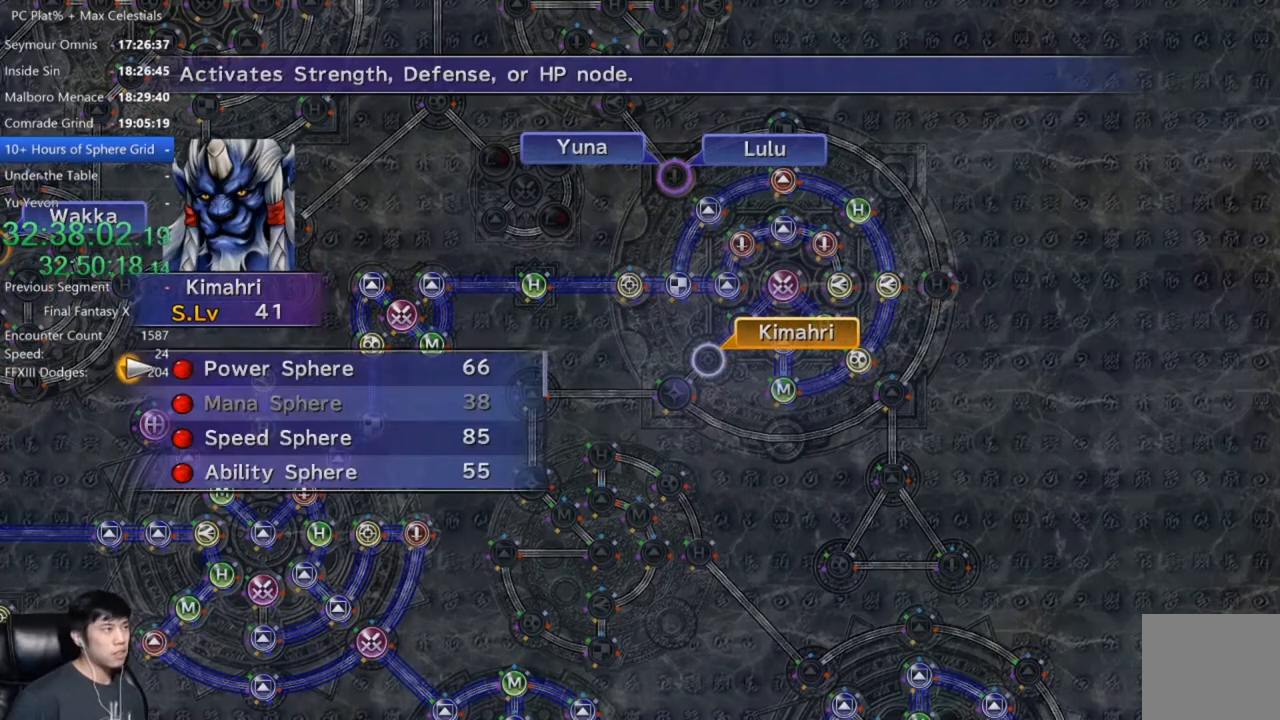
{"buttons": [], "left_stick": "center", "right_stick": "center", "events": [[34, "A", "down"], [100, "A", "up"], [200, "A", "down"], [267, "A", "up"], [367, "A", "down"], [434, "A", "up"]]}
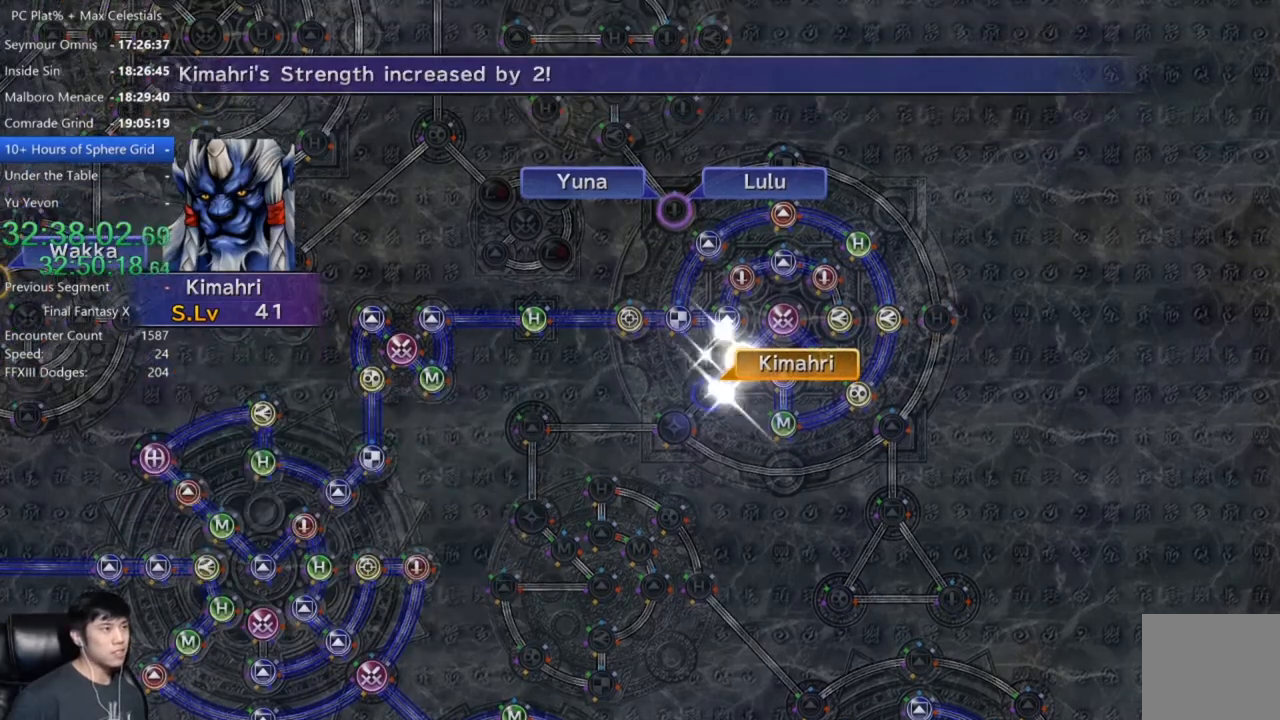
{"buttons": ["SELECT"], "left_stick": "center", "right_stick": "center", "events": [[367, "SELECT", "down"]]}
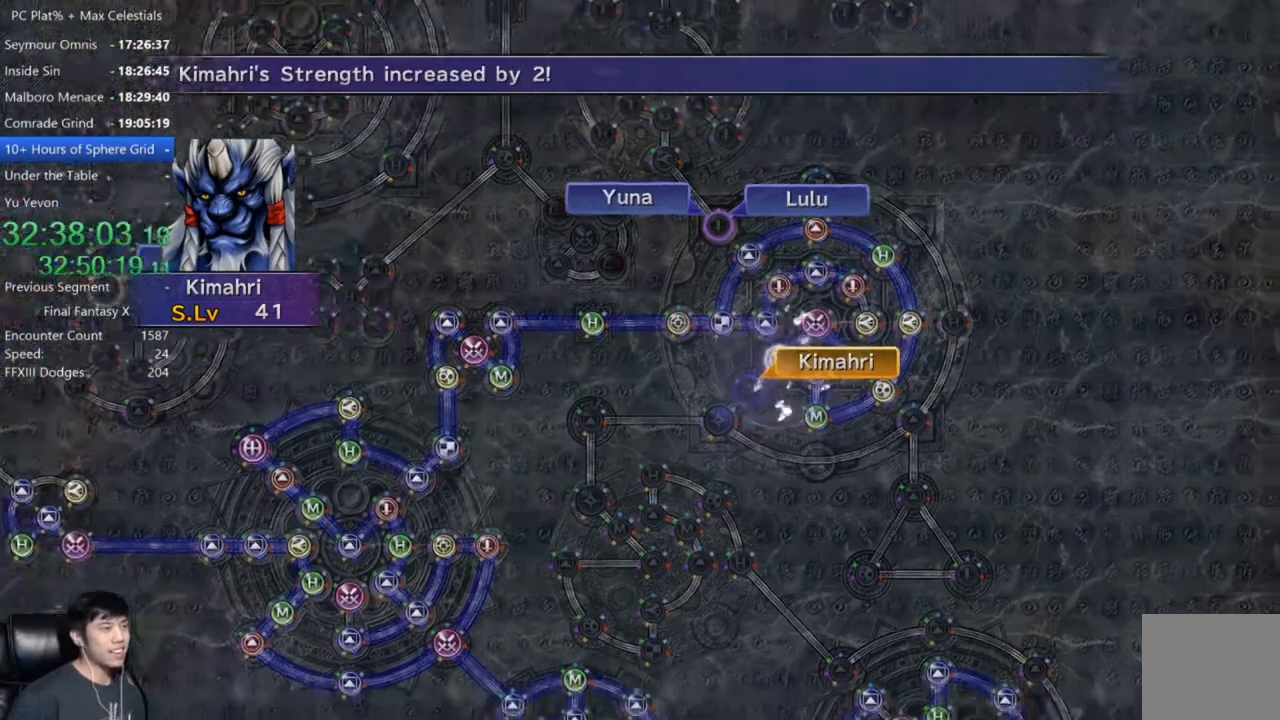
{"buttons": [], "left_stick": "center", "right_stick": "center", "events": [[34, "SELECT", "up"], [134, "A", "down"], [200, "A", "up"], [334, "A", "down"], [401, "A", "up"]]}
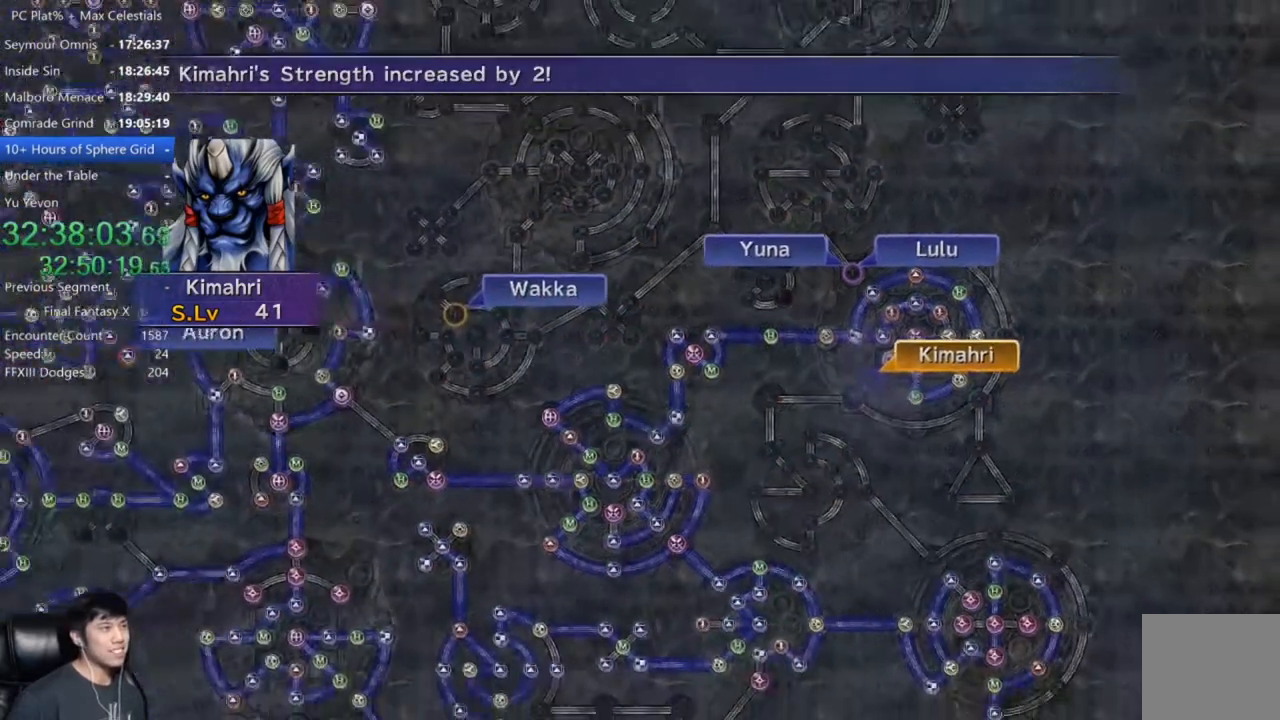
{"buttons": [], "left_stick": "center", "right_stick": "center", "events": [[33, "A", "down"], [100, "A", "up"], [233, "A", "down"], [267, "A", "up"], [400, "A", "down"], [467, "A", "up"]]}
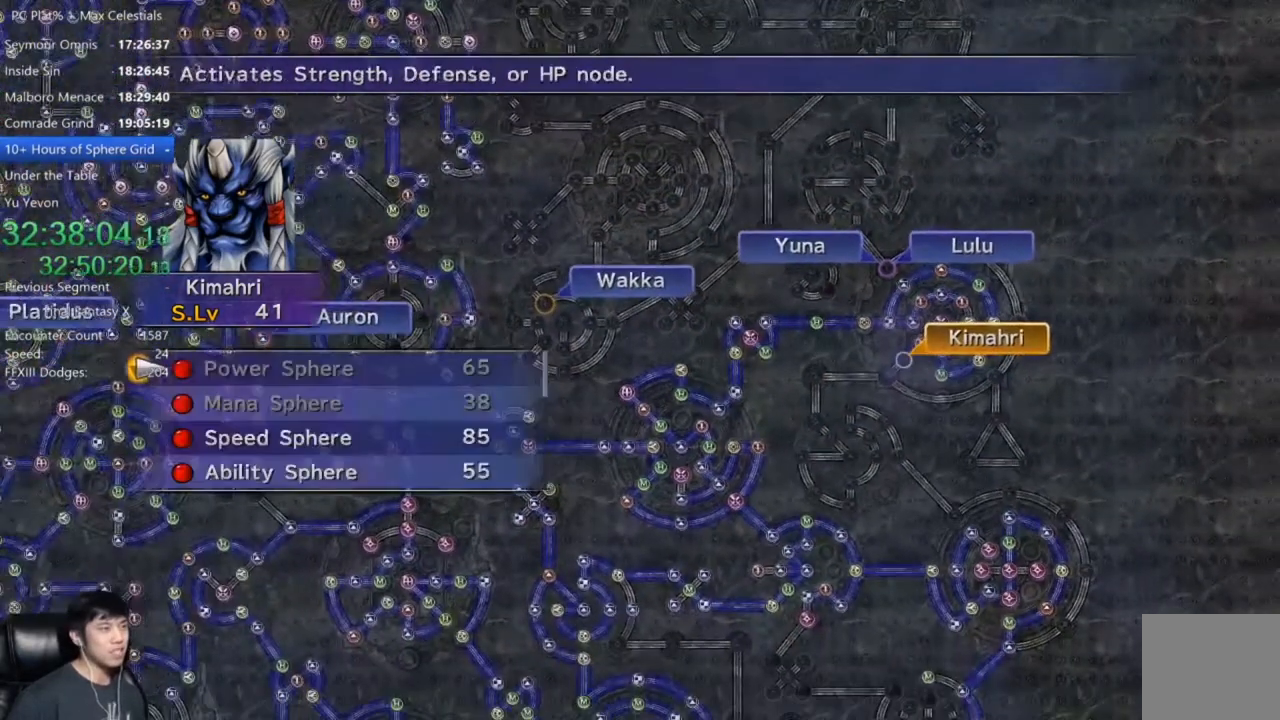
{"buttons": ["DPAD_DOWN"], "left_stick": "center", "right_stick": "center", "events": [[67, "A", "down"], [167, "A", "up"], [267, "DPAD_DOWN", "down"], [367, "DPAD_DOWN", "up"], [467, "DPAD_DOWN", "down"]]}
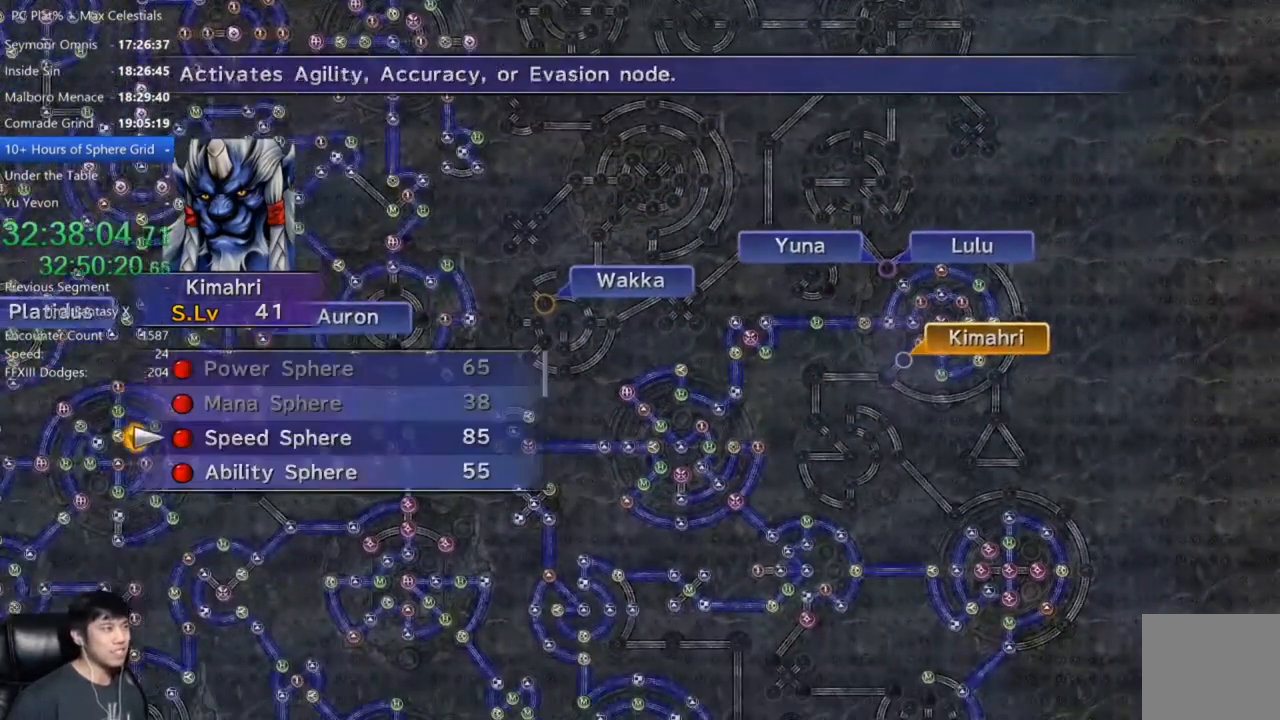
{"buttons": [], "left_stick": "center", "right_stick": "center", "events": [[66, "DPAD_DOWN", "up"], [133, "A", "down"], [167, "A", "up"], [267, "A", "down"], [333, "A", "up"], [400, "SELECT", "down"], [433, "A", "down"], [500, "A", "up"], [500, "SELECT", "up"]]}
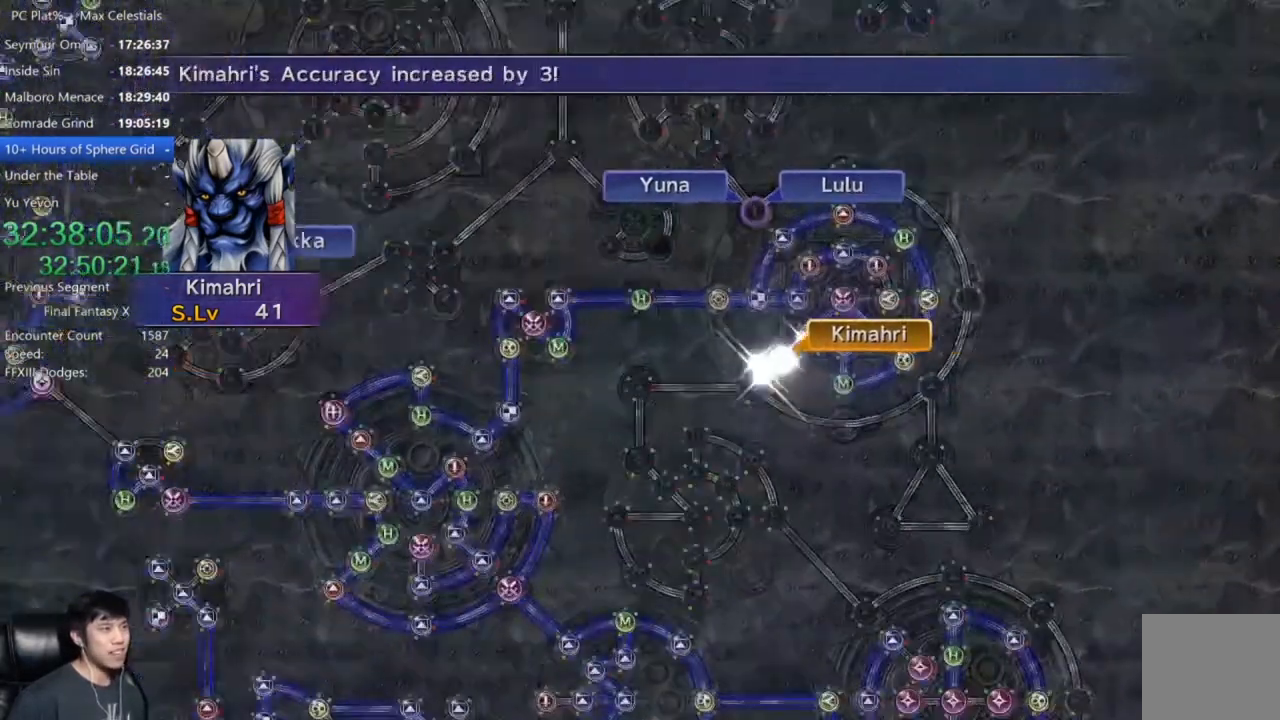
{"buttons": [], "left_stick": "center", "right_stick": "center", "events": [[67, "SELECT", "down"], [100, "A", "down"], [167, "A", "up"], [167, "SELECT", "up"], [300, "A", "down"], [401, "A", "up"]]}
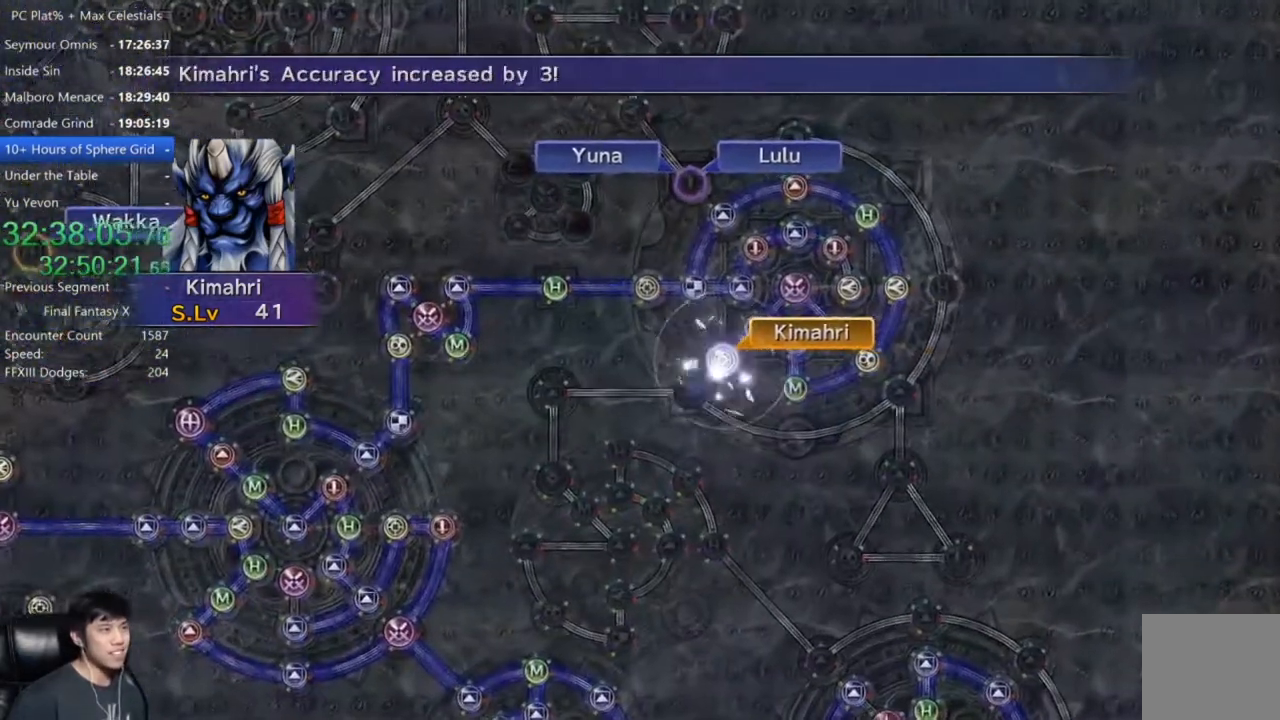
{"buttons": ["A"], "left_stick": "center", "right_stick": "center", "events": [[66, "A", "down"], [133, "A", "up"], [300, "A", "down"], [367, "A", "up"], [467, "A", "down"]]}
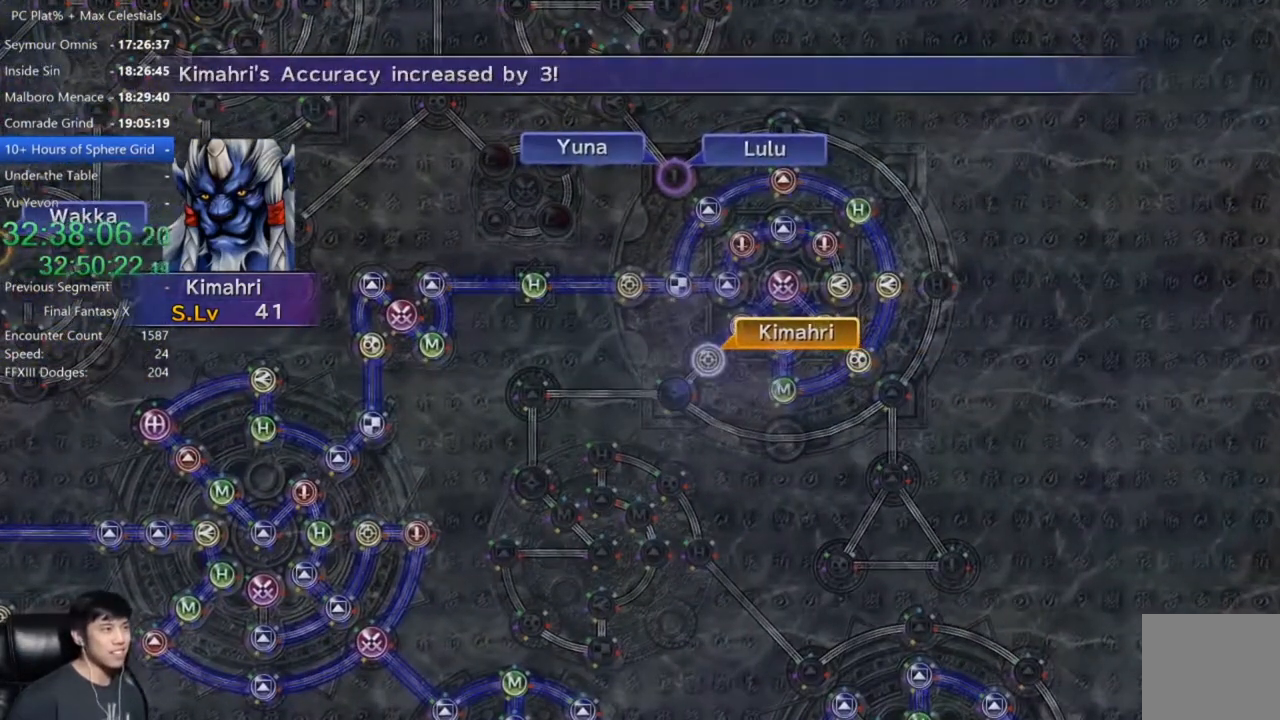
{"buttons": ["A"], "left_stick": "center", "right_stick": "center", "events": [[67, "A", "up"], [134, "A", "down"], [234, "A", "up"], [334, "A", "down"], [401, "A", "up"], [501, "A", "down"]]}
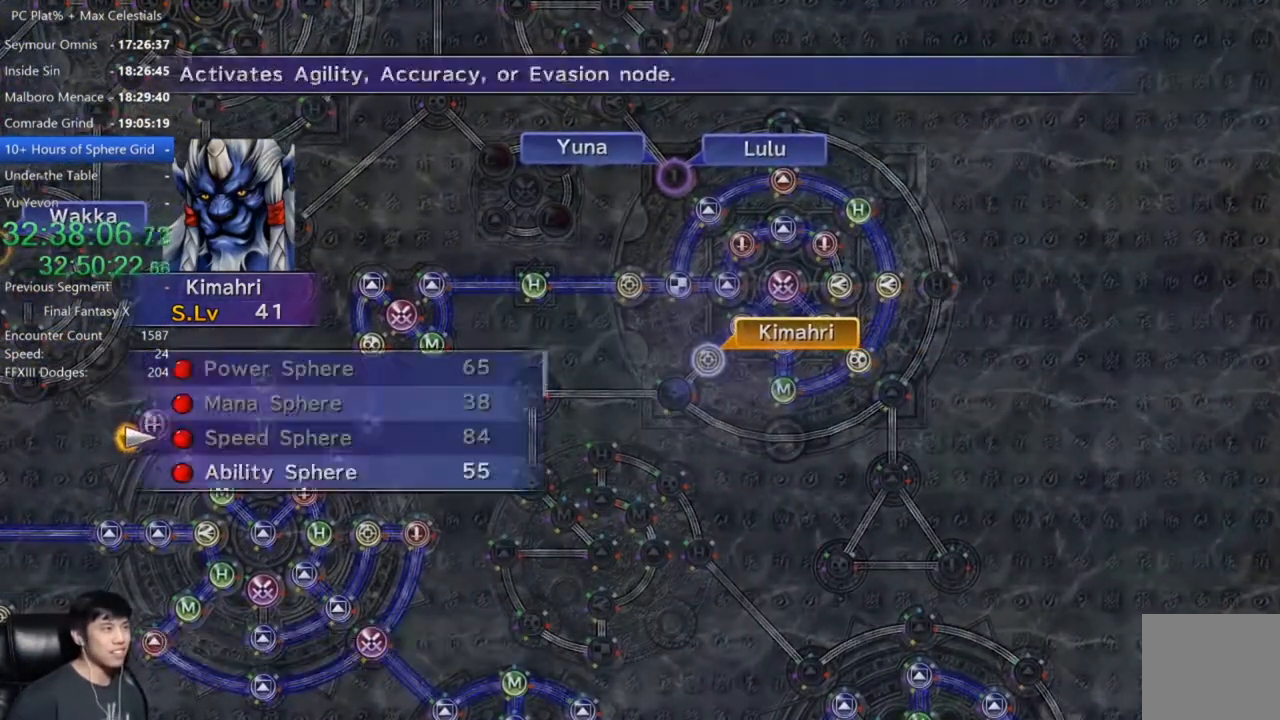
{"buttons": [], "left_stick": "center", "right_stick": "center", "events": [[100, "A", "up"], [167, "DPAD_DOWN", "down"], [267, "DPAD_DOWN", "up"], [400, "A", "down"], [467, "A", "up"]]}
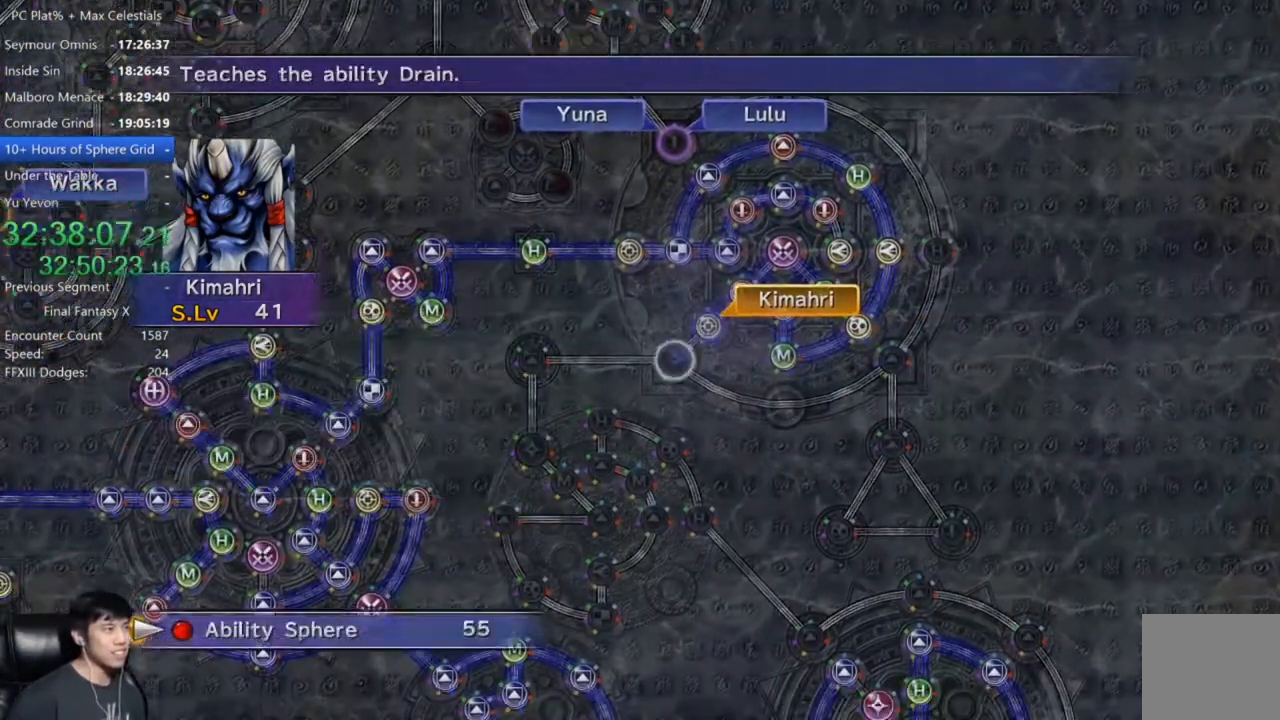
{"buttons": [], "left_stick": "center", "right_stick": "center", "events": [[67, "A", "down"], [134, "A", "up"], [234, "A", "down"], [300, "A", "up"]]}
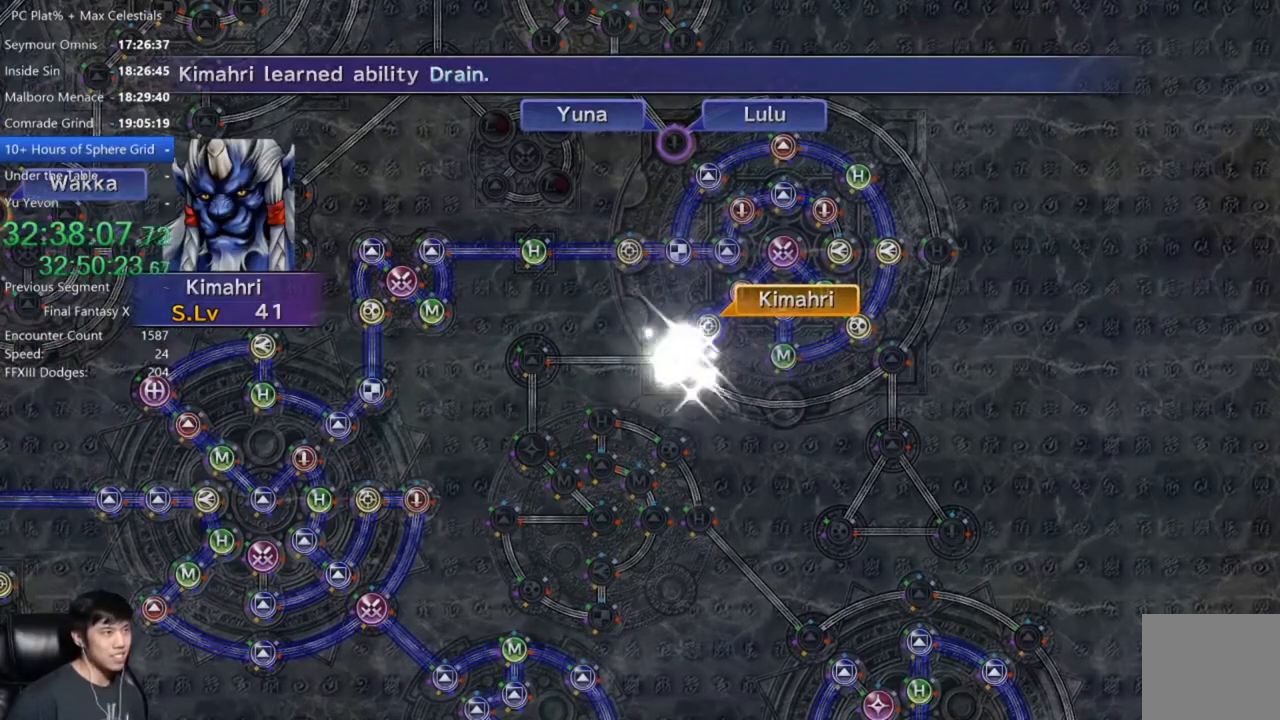
{"buttons": [], "left_stick": "center", "right_stick": "center", "events": [[200, "A", "down"], [333, "A", "up"]]}
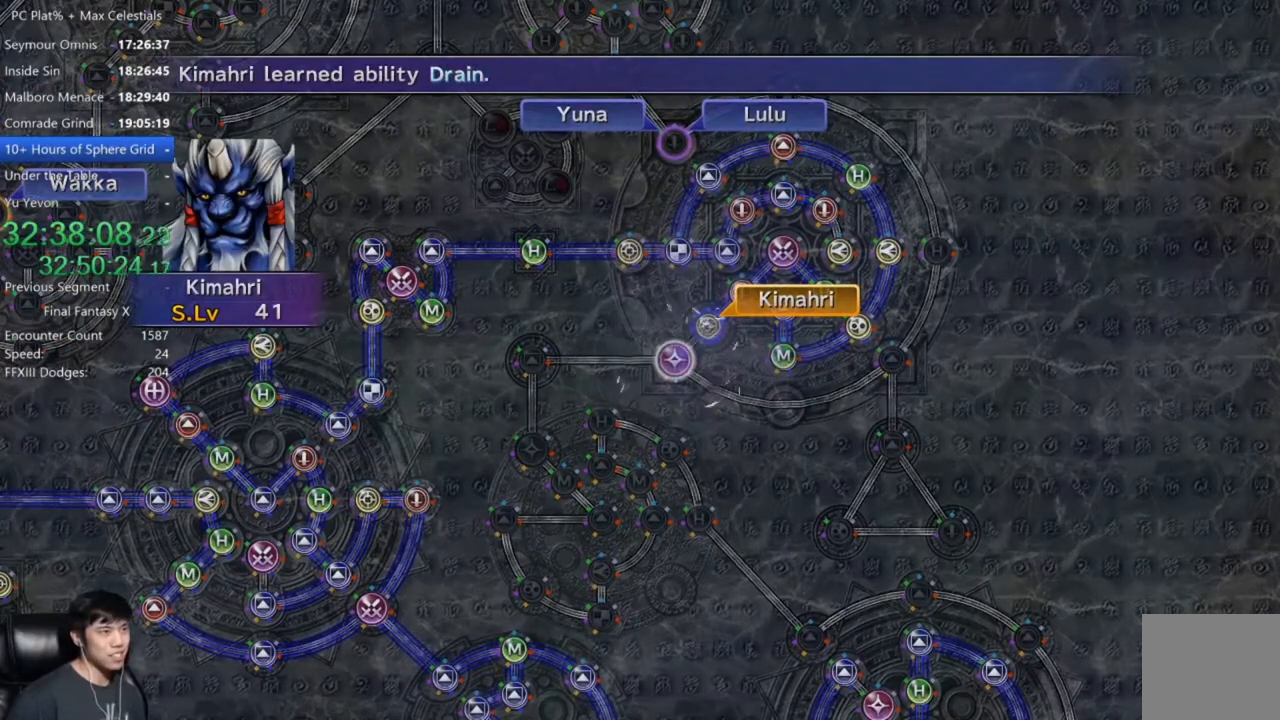
{"buttons": [], "left_stick": "center", "right_stick": "center", "events": [[34, "A", "down"], [167, "A", "up"], [367, "A", "down"], [434, "A", "up"]]}
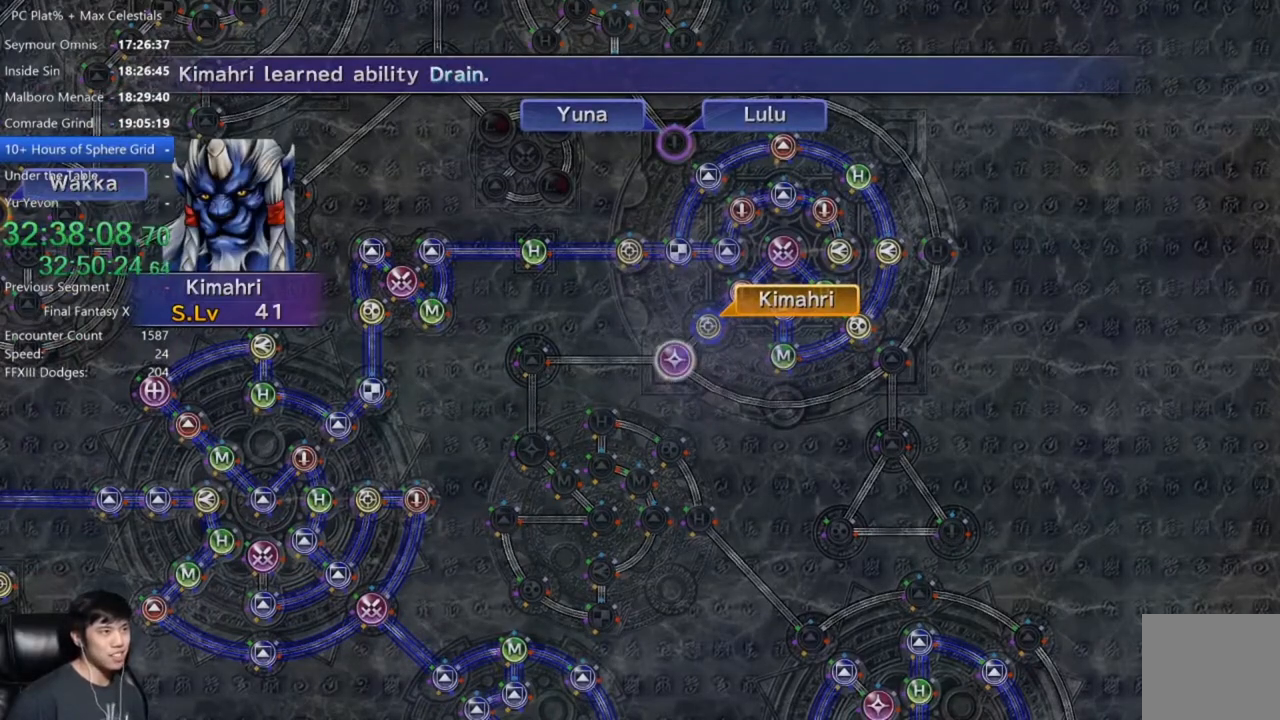
{"buttons": [], "left_stick": "center", "right_stick": "center", "events": [[233, "A", "down"], [300, "A", "up"], [400, "DPAD_UP", "down"], [500, "DPAD_UP", "up"]]}
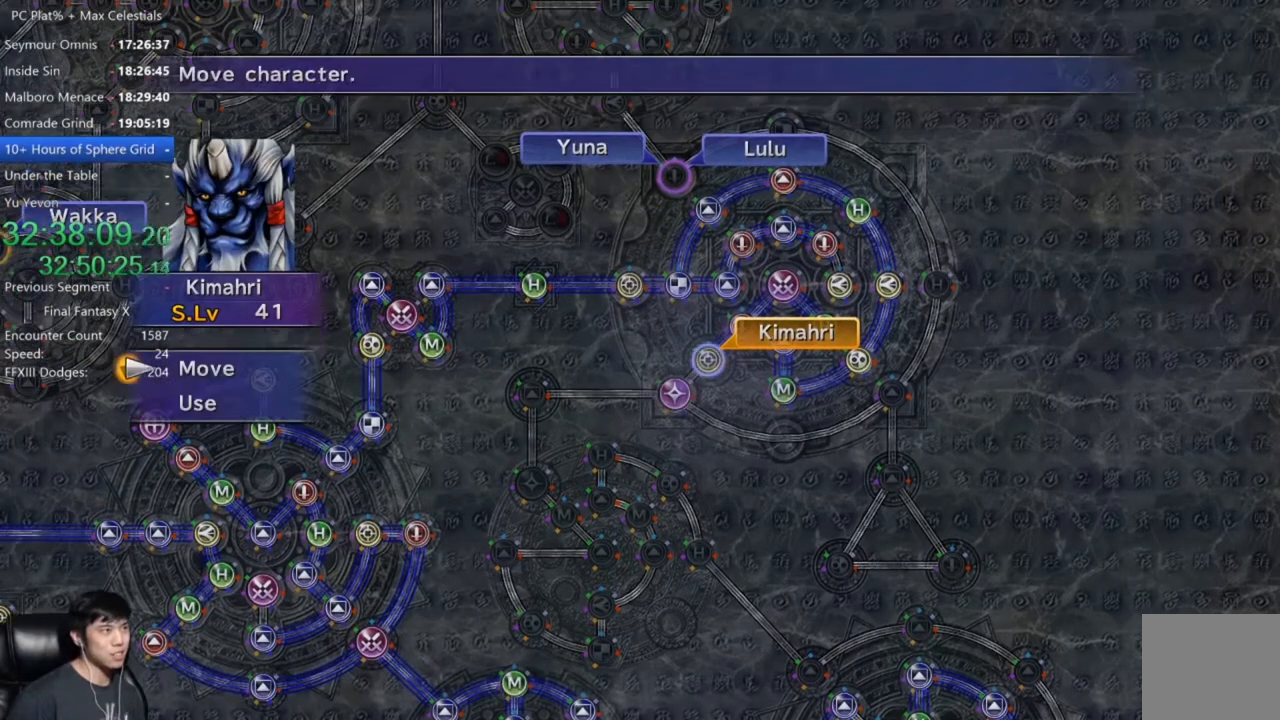
{"buttons": [], "left_stick": "center", "right_stick": "center", "events": [[100, "A", "down"], [167, "A", "up"], [167, "left_stick", "down-left"], [334, "left_stick", "center"]]}
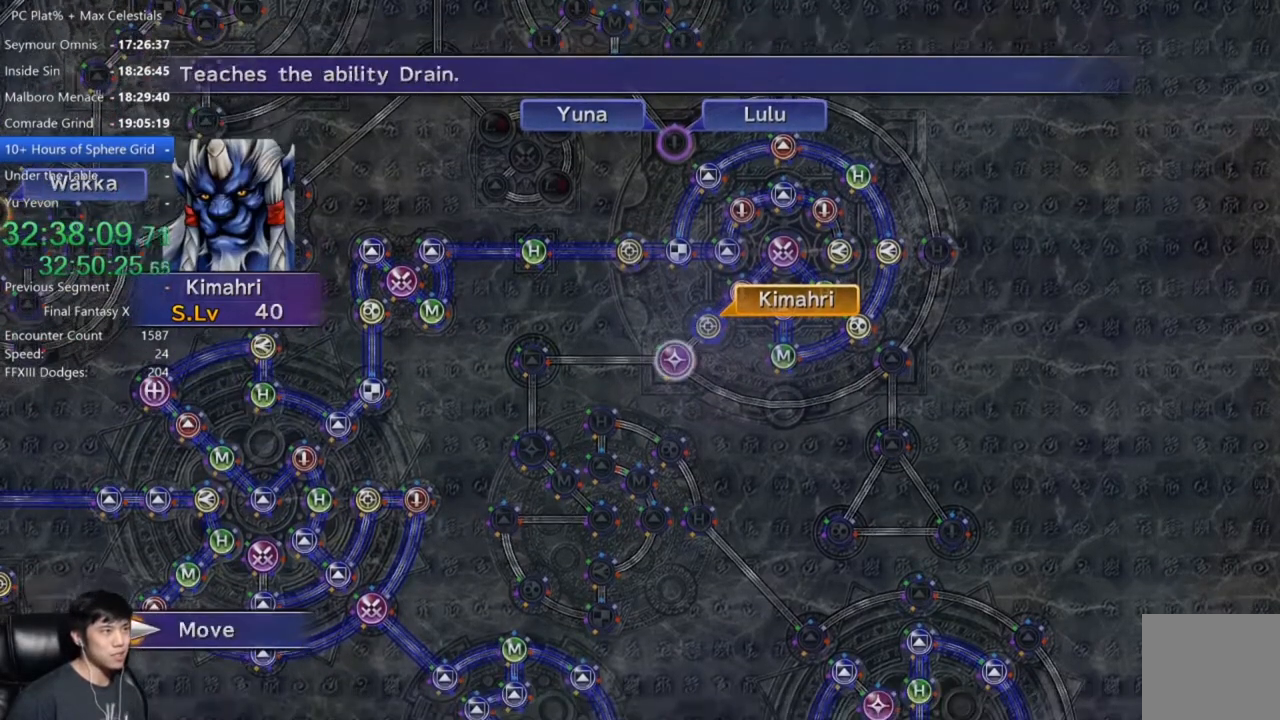
{"buttons": ["A"], "left_stick": "center", "right_stick": "center", "events": [[100, "A", "down"], [166, "A", "up"], [500, "A", "down"]]}
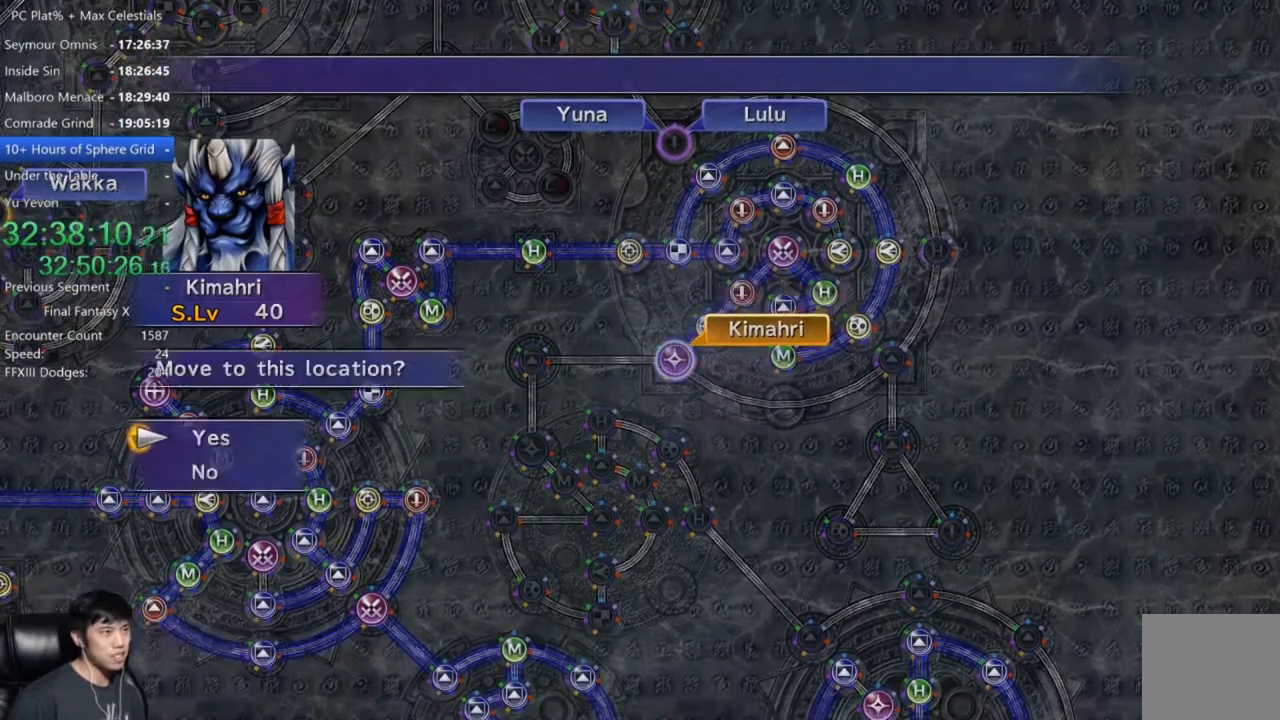
{"buttons": [], "left_stick": "center", "right_stick": "center", "events": [[67, "A", "up"], [200, "A", "down"], [234, "A", "up"], [267, "DPAD_DOWN", "down"], [367, "A", "down"], [367, "DPAD_DOWN", "up"], [434, "A", "up"]]}
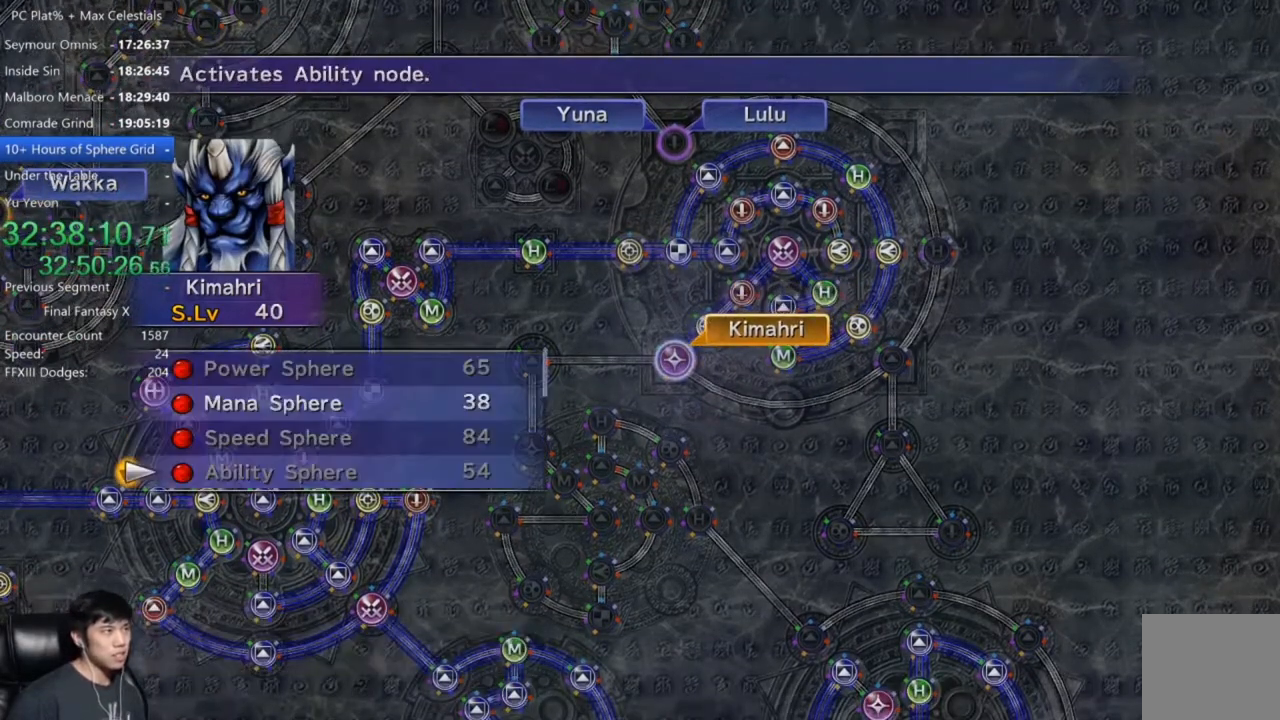
{"buttons": ["DPAD_UP"], "left_stick": "center", "right_stick": "center", "events": [[300, "DPAD_UP", "down"], [400, "DPAD_UP", "up"], [467, "DPAD_UP", "down"]]}
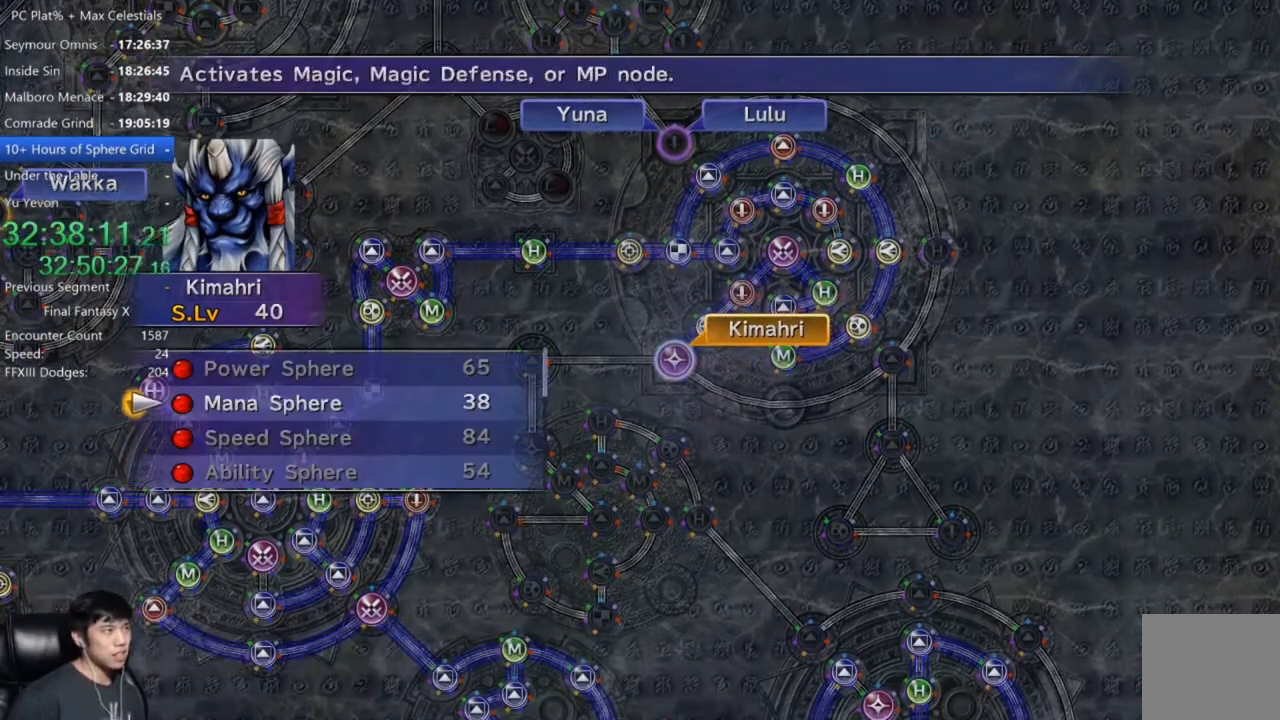
{"buttons": [], "left_stick": "center", "right_stick": "center", "events": [[67, "A", "down"], [67, "DPAD_UP", "up"], [134, "A", "up"], [234, "A", "down"], [300, "A", "up"], [401, "A", "down"], [501, "A", "up"]]}
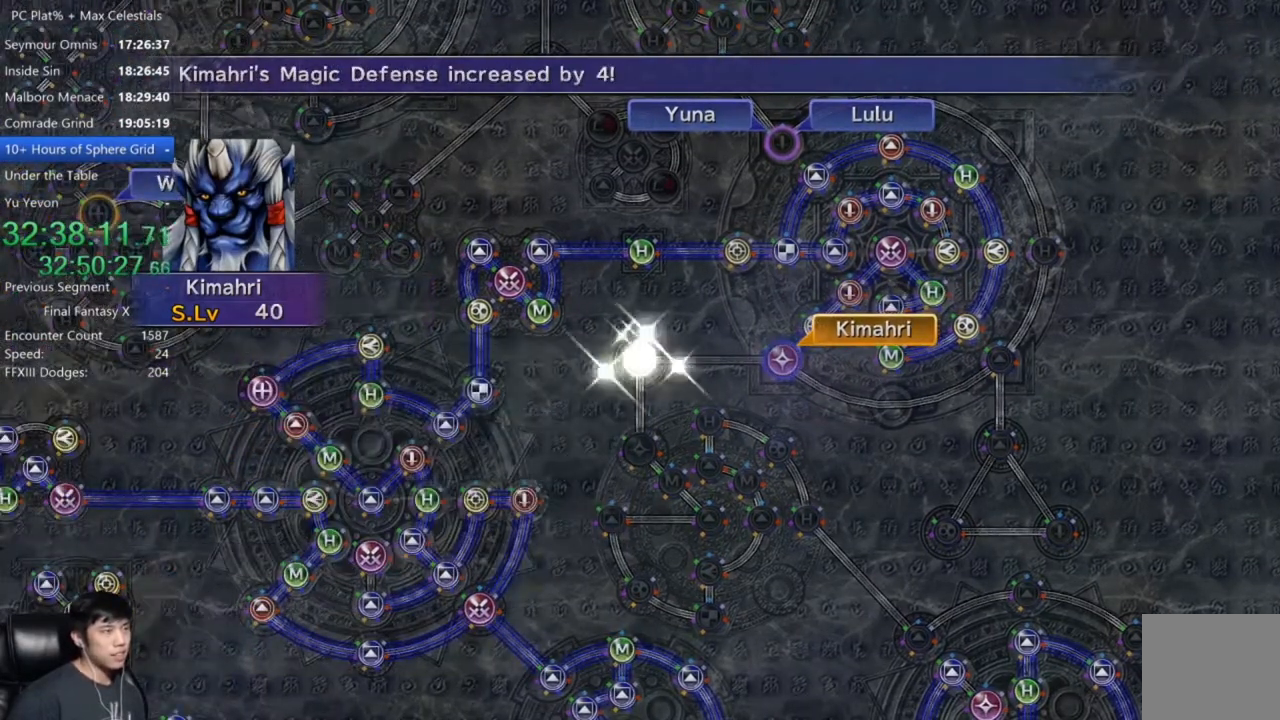
{"buttons": ["A"], "left_stick": "center", "right_stick": "center", "events": [[333, "A", "down"], [400, "A", "up"], [500, "A", "down"]]}
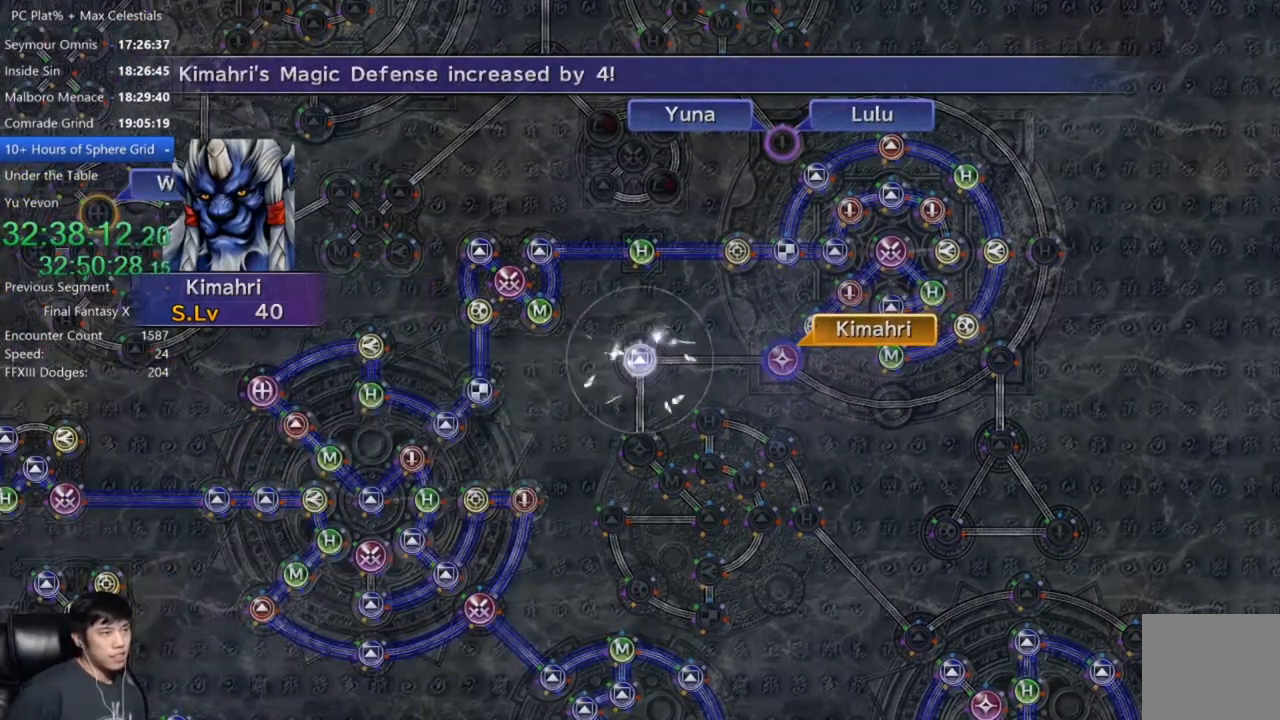
{"buttons": ["A"], "left_stick": "center", "right_stick": "center", "events": [[67, "A", "up"], [167, "A", "down"], [234, "A", "up"], [334, "A", "down"], [367, "A", "up"], [467, "A", "down"]]}
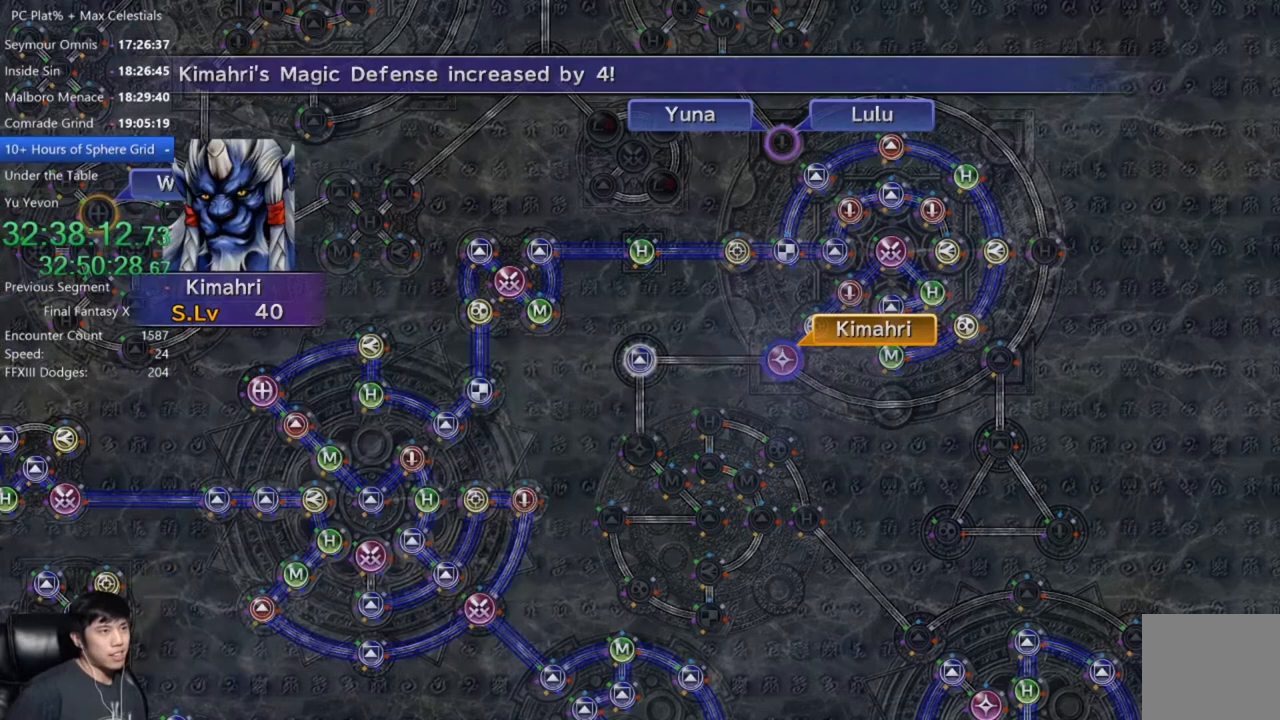
{"buttons": [], "left_stick": "center", "right_stick": "center", "events": [[33, "A", "up"], [133, "A", "down"], [167, "A", "up"], [267, "A", "down"], [333, "A", "up"], [433, "A", "down"], [467, "A", "up"]]}
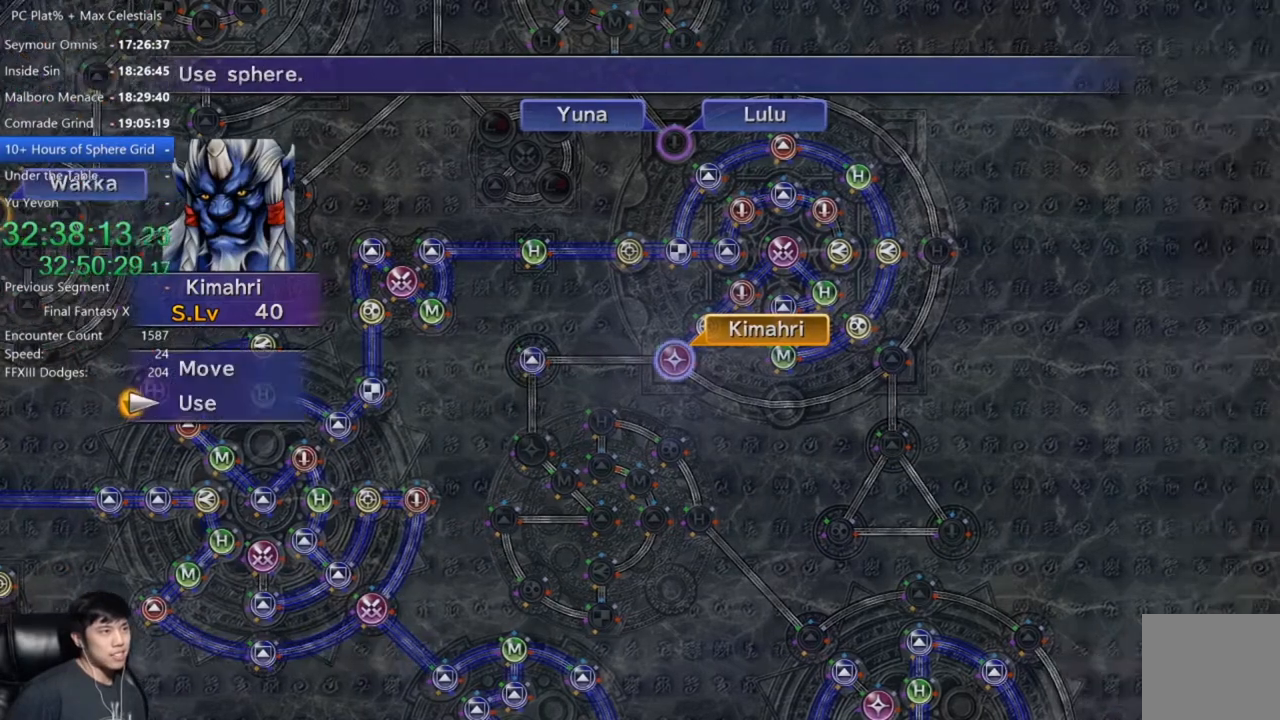
{"buttons": ["A"], "left_stick": "center", "right_stick": "center", "events": [[67, "A", "down"], [100, "A", "up"], [200, "A", "down"], [267, "A", "up"], [334, "A", "down"], [401, "A", "up"], [501, "A", "down"]]}
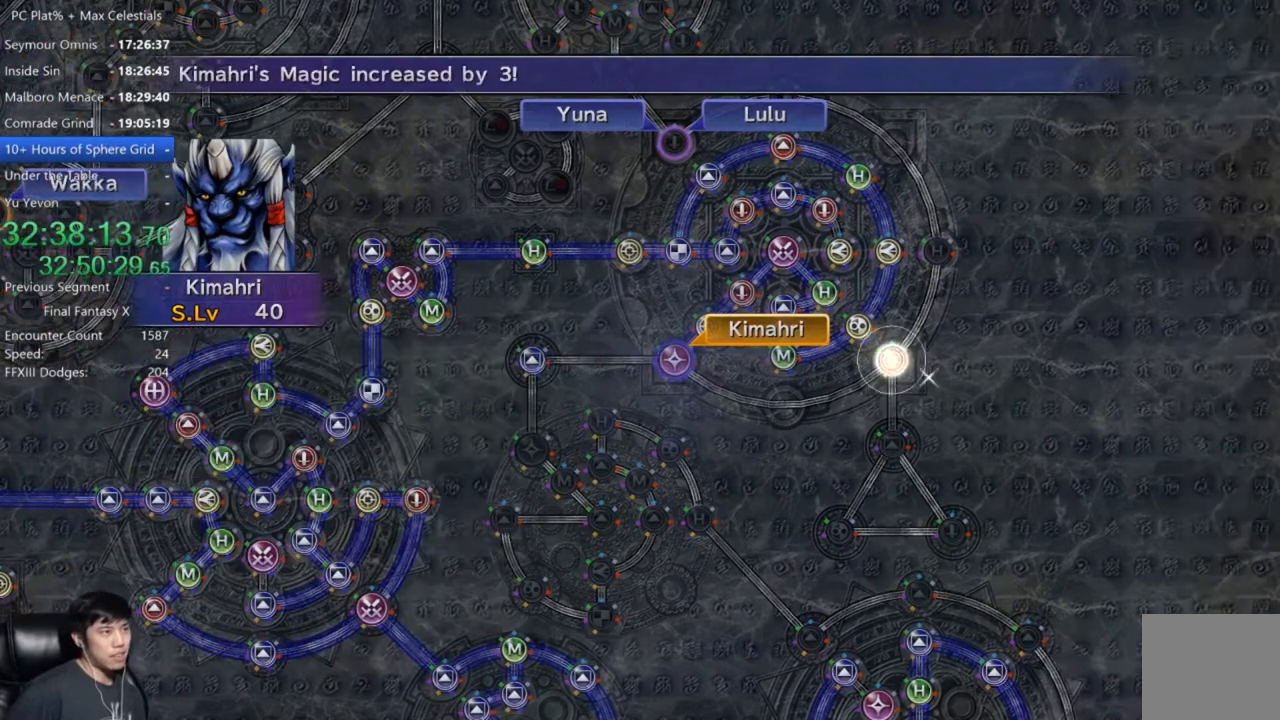
{"buttons": ["A"], "left_stick": "center", "right_stick": "center", "events": [[33, "A", "up"], [467, "A", "down"]]}
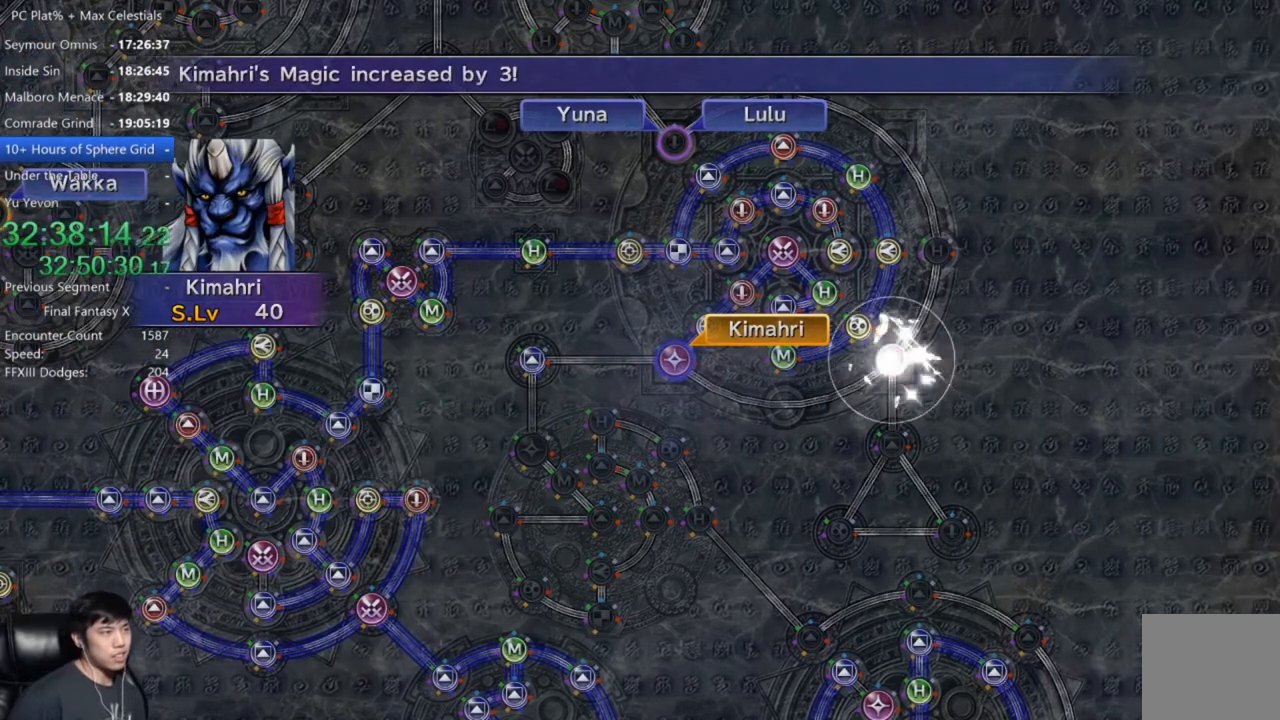
{"buttons": ["A"], "left_stick": "center", "right_stick": "center", "events": [[34, "A", "up"], [167, "A", "down"], [234, "A", "up"], [334, "A", "down"], [401, "A", "up"], [501, "A", "down"]]}
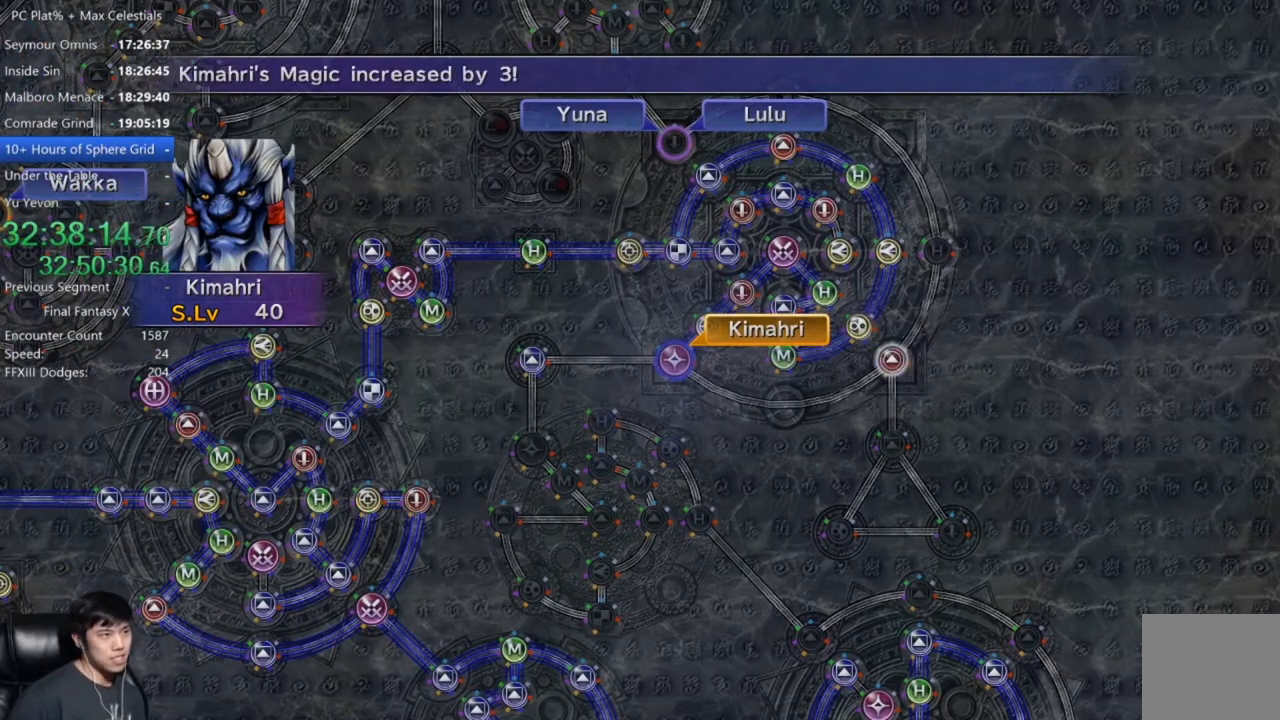
{"buttons": [], "left_stick": "center", "right_stick": "center", "events": [[66, "A", "up"], [200, "A", "down"], [267, "A", "up"]]}